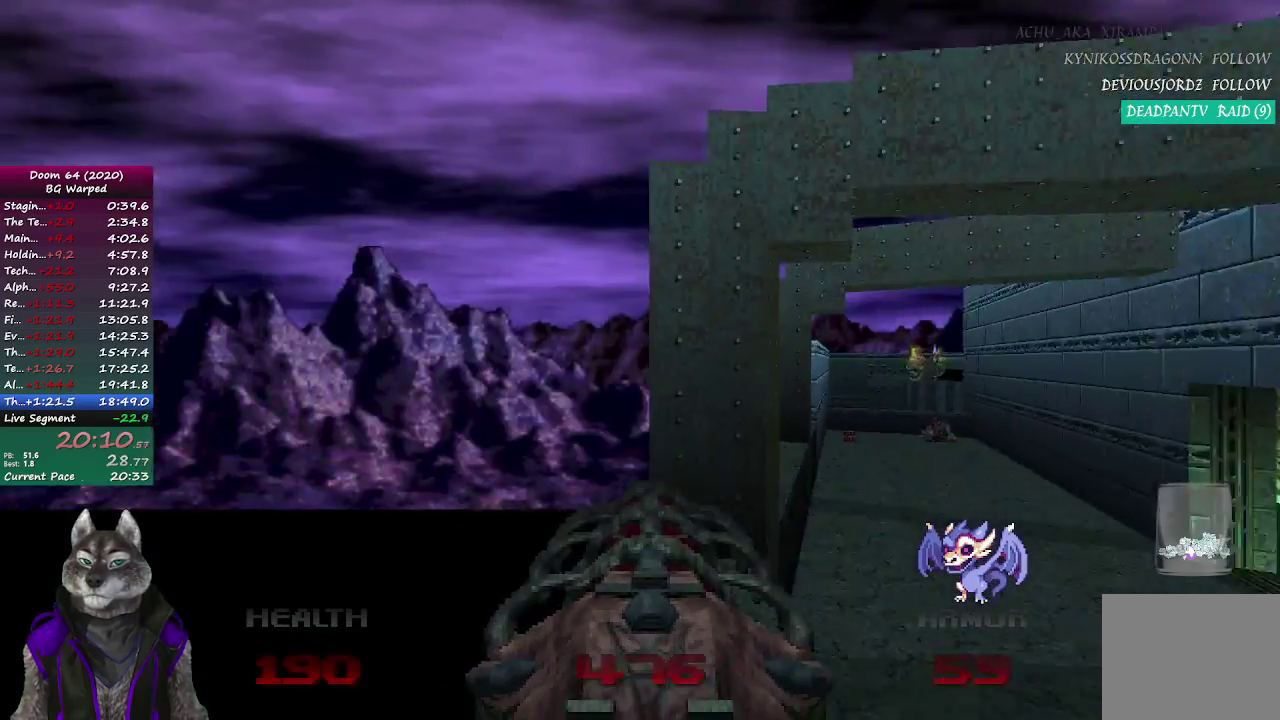
Gameplay with a controller (PlayStation layout); each line is a JSON object with the inputs held at the frame after it. "events" lists button and stick changes between this image and that frame as [ms after this image, input, new state], when the widget could be followed in between.
{"buttons": ["R2"], "left_stick": "center", "right_stick": "center", "events": [[117, "right_stick", "down-right"], [183, "right_stick", "center"], [267, "R2", "down"], [367, "left_stick", "right"], [417, "left_stick", "center"]]}
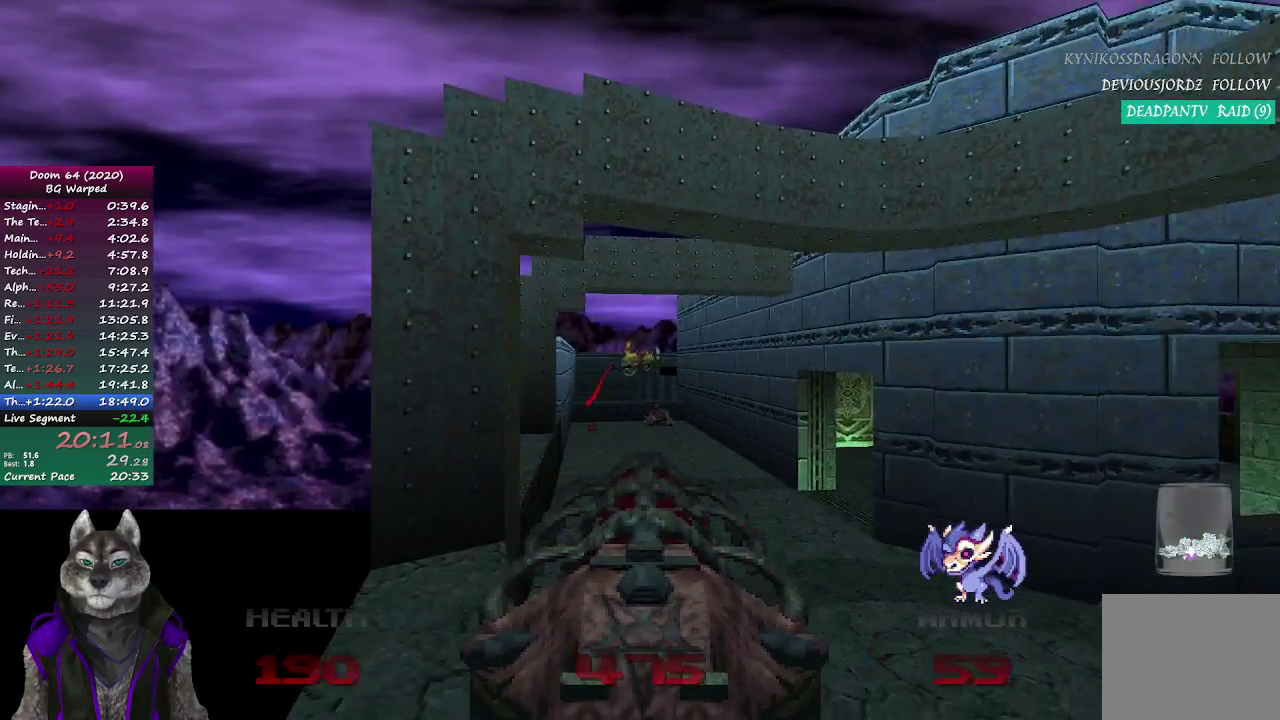
{"buttons": ["R2"], "left_stick": "center", "right_stick": "center", "events": [[183, "left_stick", "left"], [283, "left_stick", "center"]]}
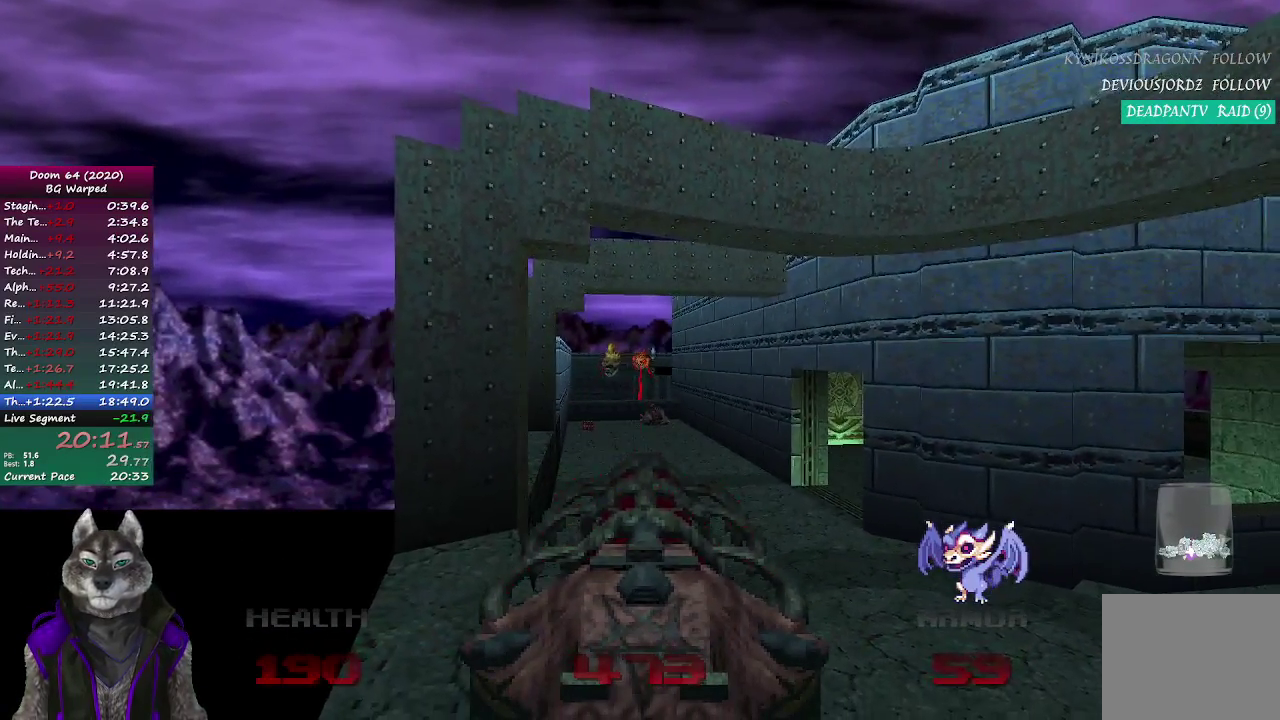
{"buttons": ["R2"], "left_stick": "center", "right_stick": "center", "events": []}
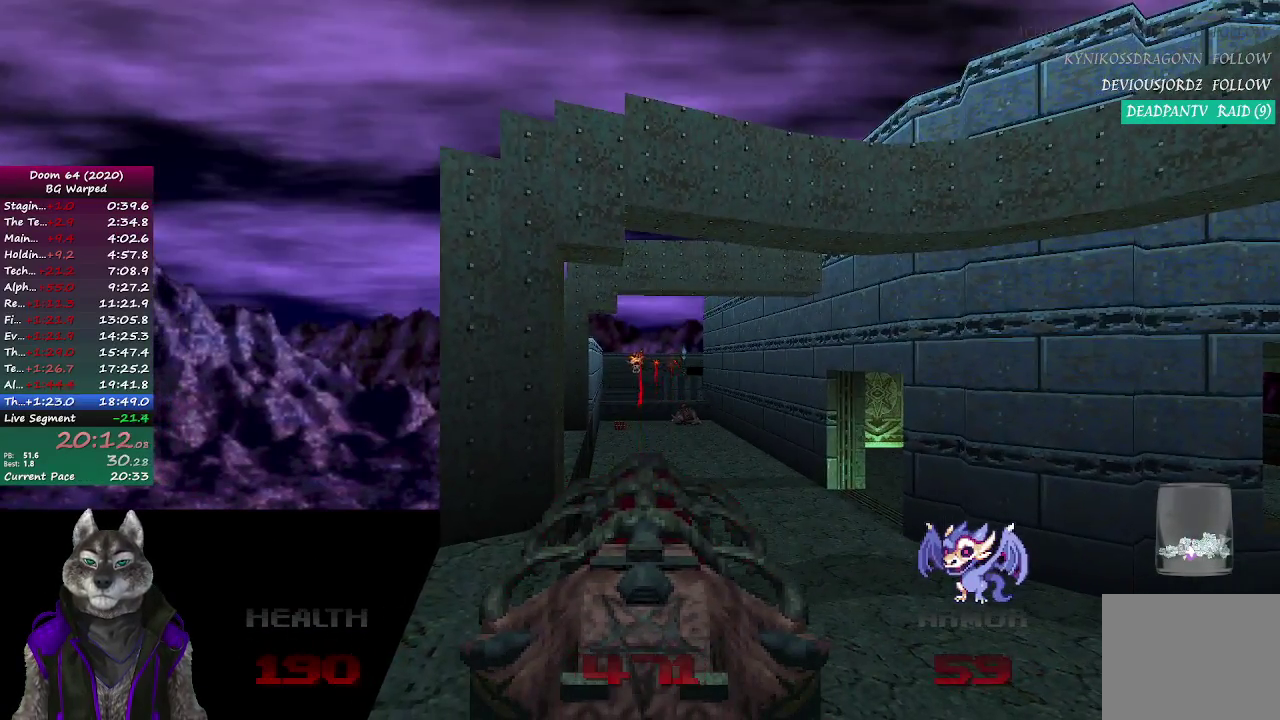
{"buttons": [], "left_stick": "down-right", "right_stick": "center", "events": [[250, "right_stick", "right"], [317, "left_stick", "right"], [367, "R2", "up"], [500, "left_stick", "down-right"], [500, "right_stick", "center"]]}
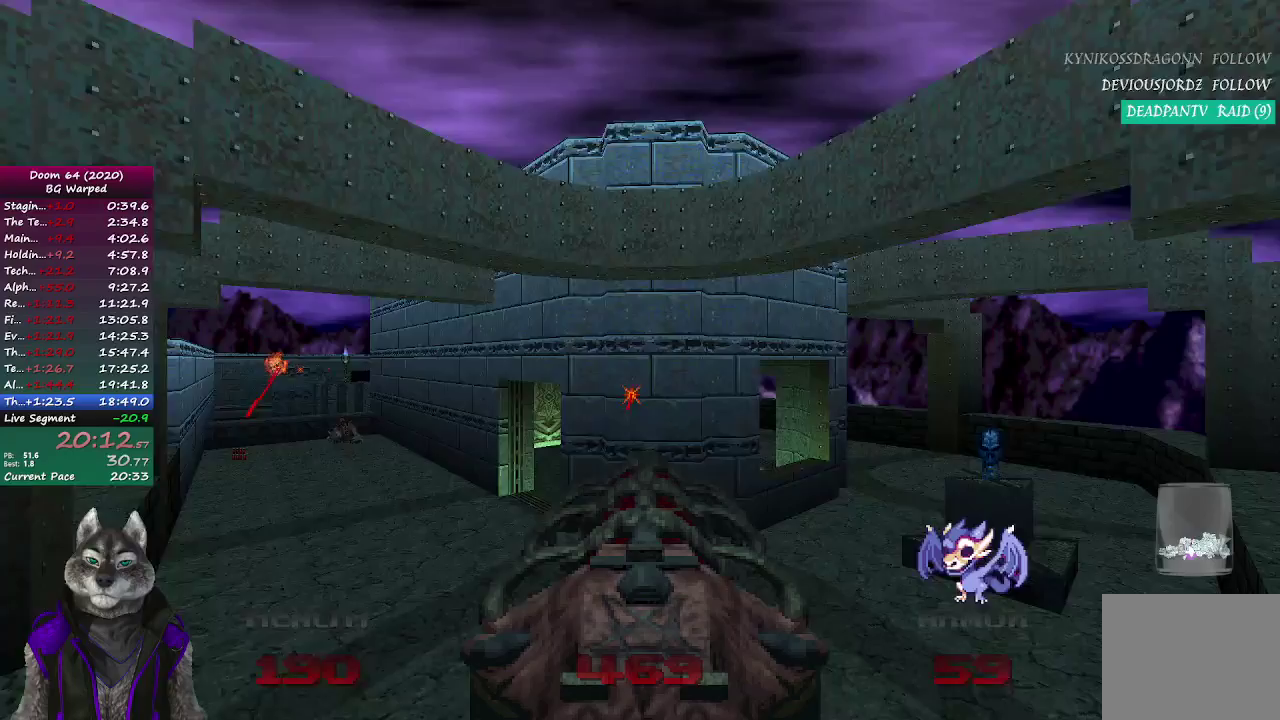
{"buttons": [], "left_stick": "down-right", "right_stick": "center", "events": [[300, "left_stick", "right"], [300, "right_stick", "down-right"], [367, "right_stick", "center"], [417, "left_stick", "down-right"]]}
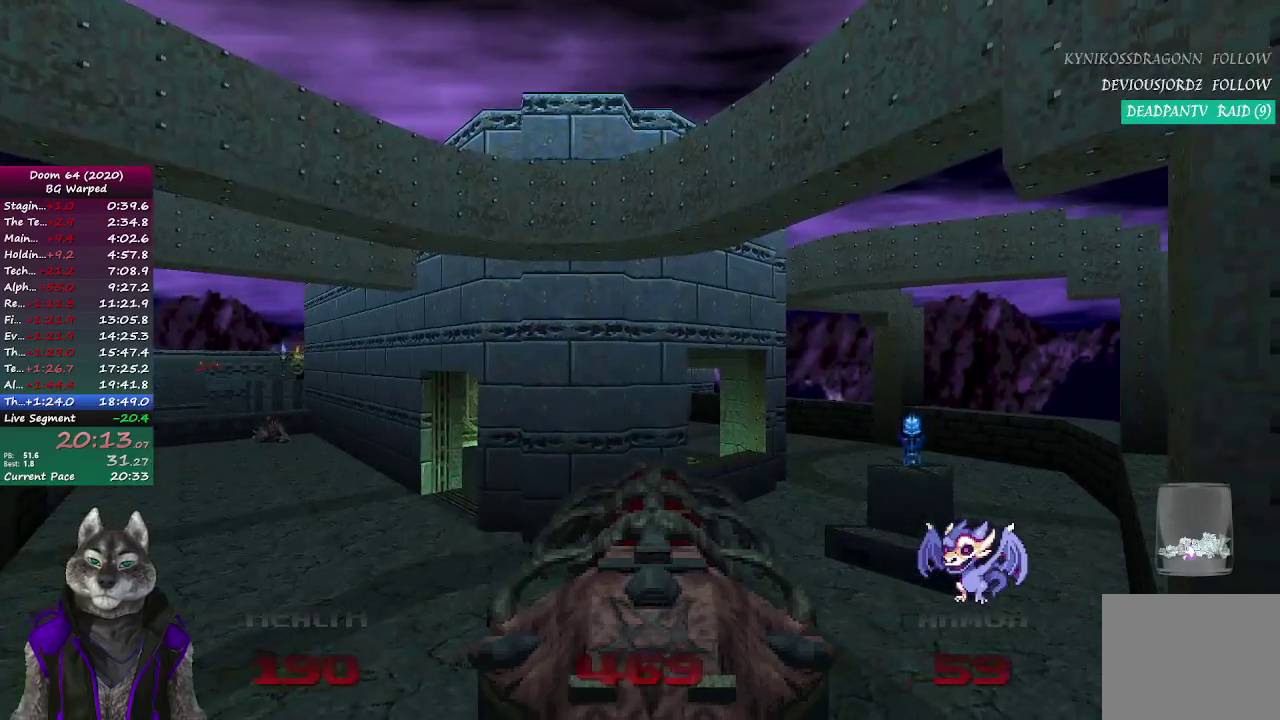
{"buttons": [], "left_stick": "center", "right_stick": "left", "events": [[167, "left_stick", "center"], [483, "right_stick", "left"]]}
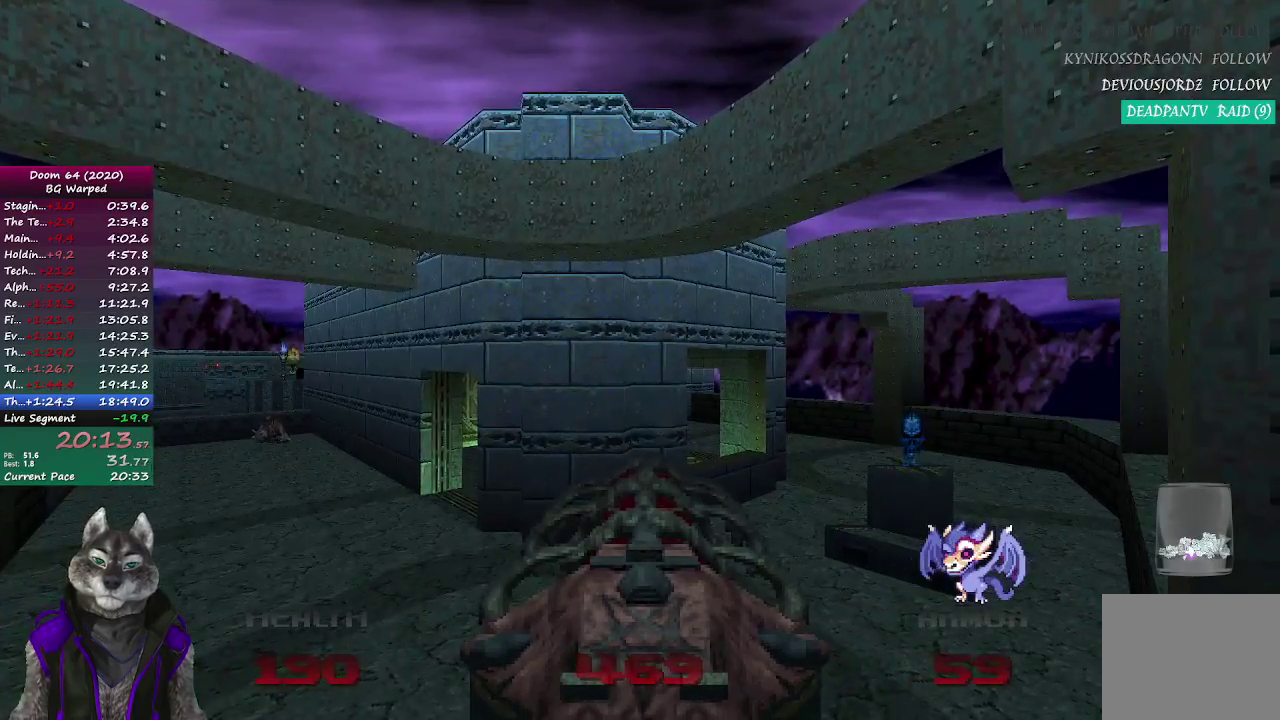
{"buttons": ["R2"], "left_stick": "center", "right_stick": "center", "events": [[133, "right_stick", "center"], [233, "R2", "down"]]}
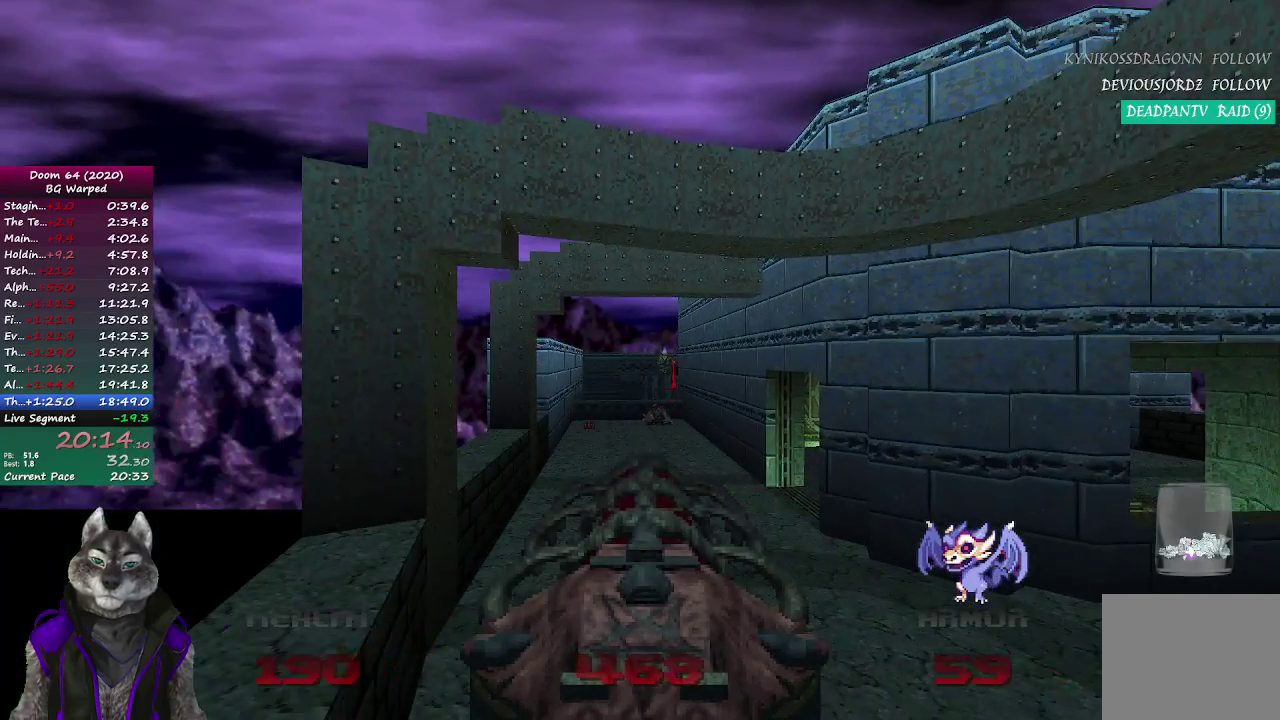
{"buttons": ["R2"], "left_stick": "center", "right_stick": "center", "events": []}
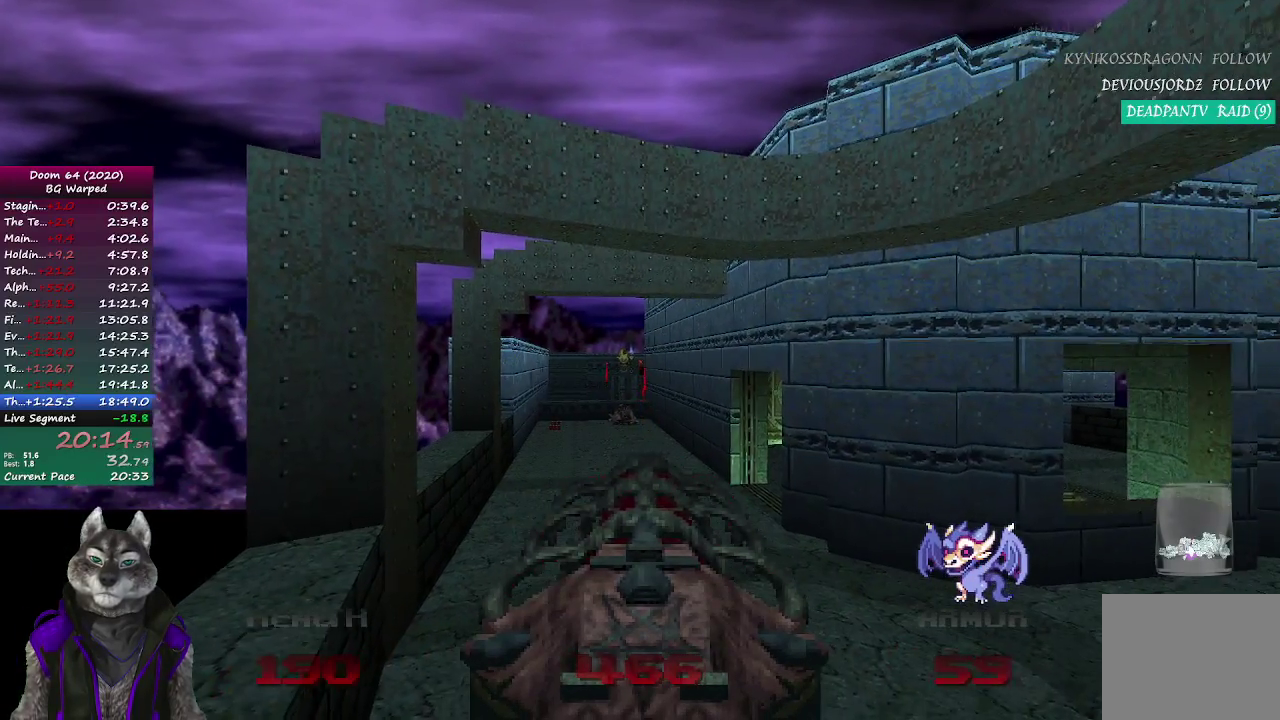
{"buttons": ["R2"], "left_stick": "center", "right_stick": "center", "events": []}
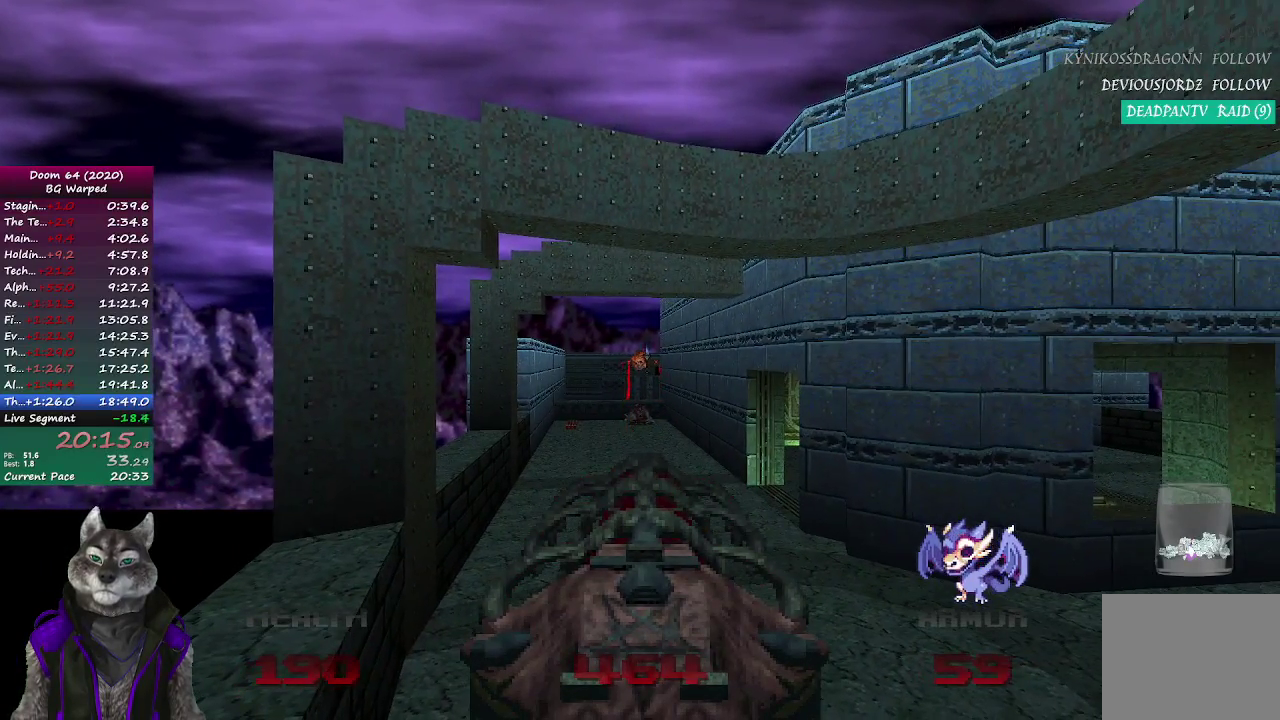
{"buttons": [], "left_stick": "center", "right_stick": "center", "events": [[50, "R2", "up"]]}
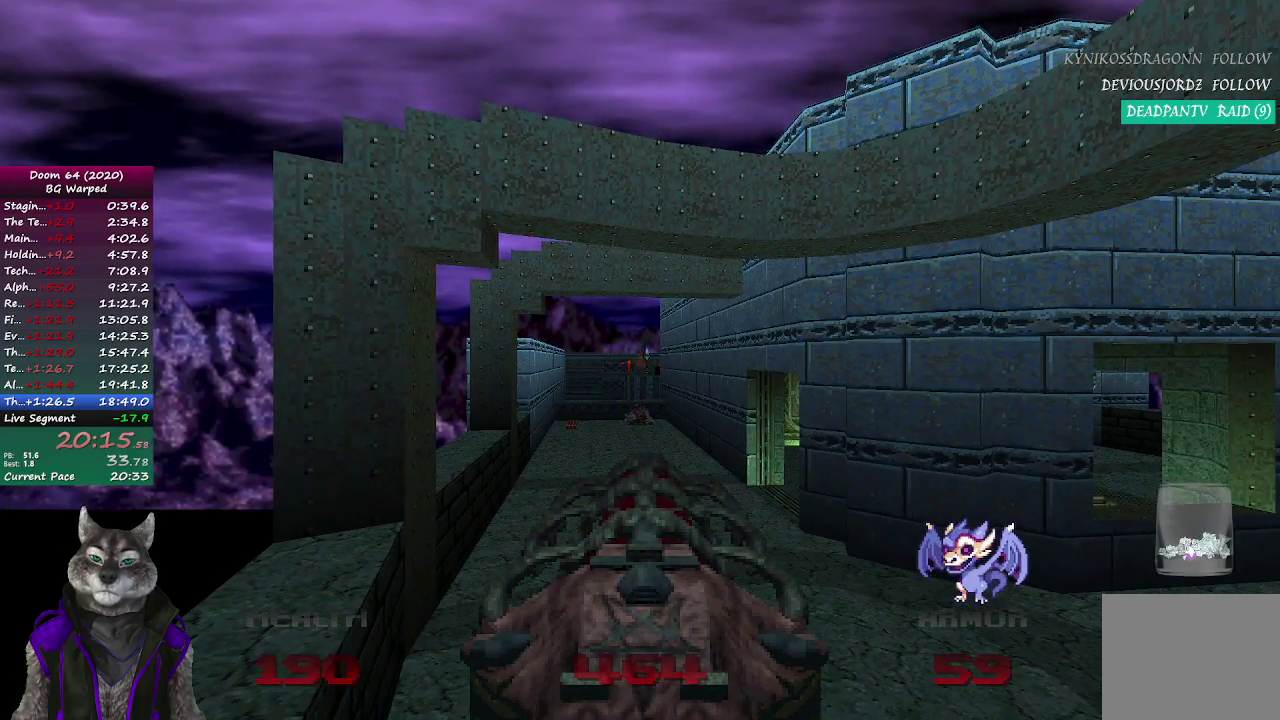
{"buttons": [], "left_stick": "center", "right_stick": "right", "events": [[250, "right_stick", "left"], [367, "right_stick", "center"], [417, "right_stick", "right"]]}
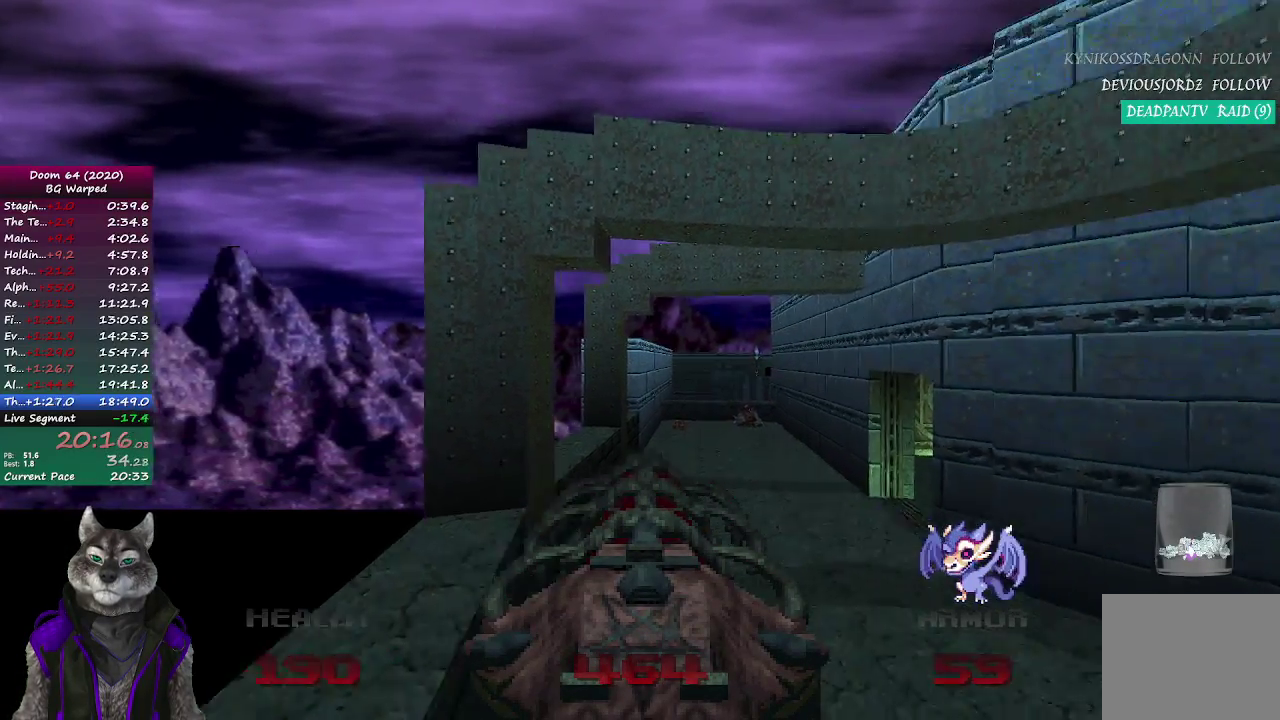
{"buttons": [], "left_stick": "center", "right_stick": "center", "events": [[217, "right_stick", "center"], [350, "right_stick", "right"], [417, "right_stick", "center"]]}
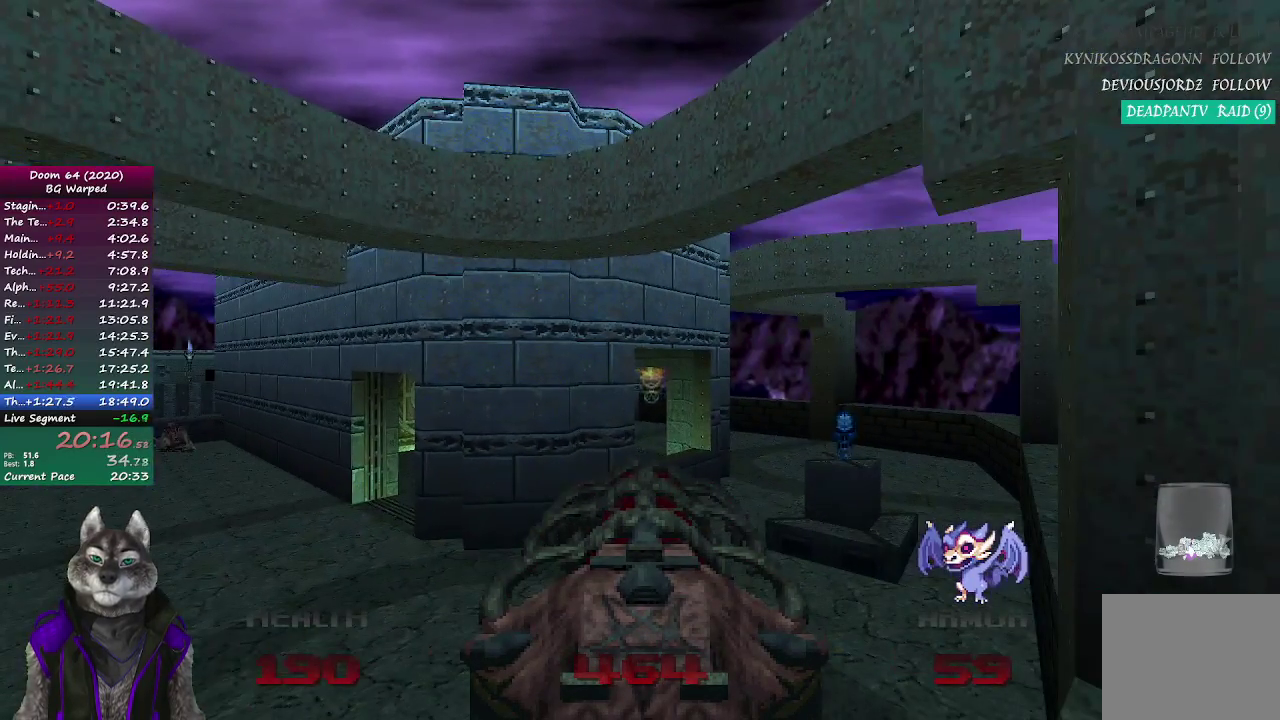
{"buttons": ["R2"], "left_stick": "center", "right_stick": "center", "events": [[67, "R2", "down"]]}
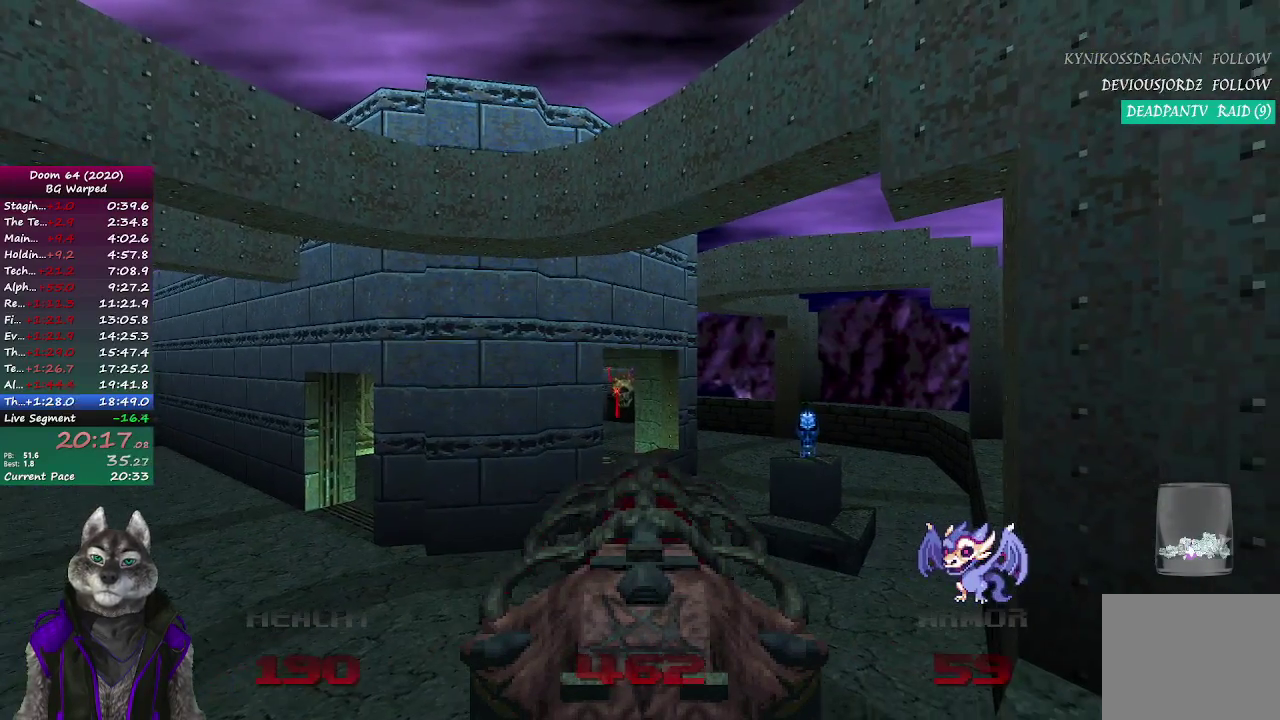
{"buttons": ["R2"], "left_stick": "center", "right_stick": "center", "events": []}
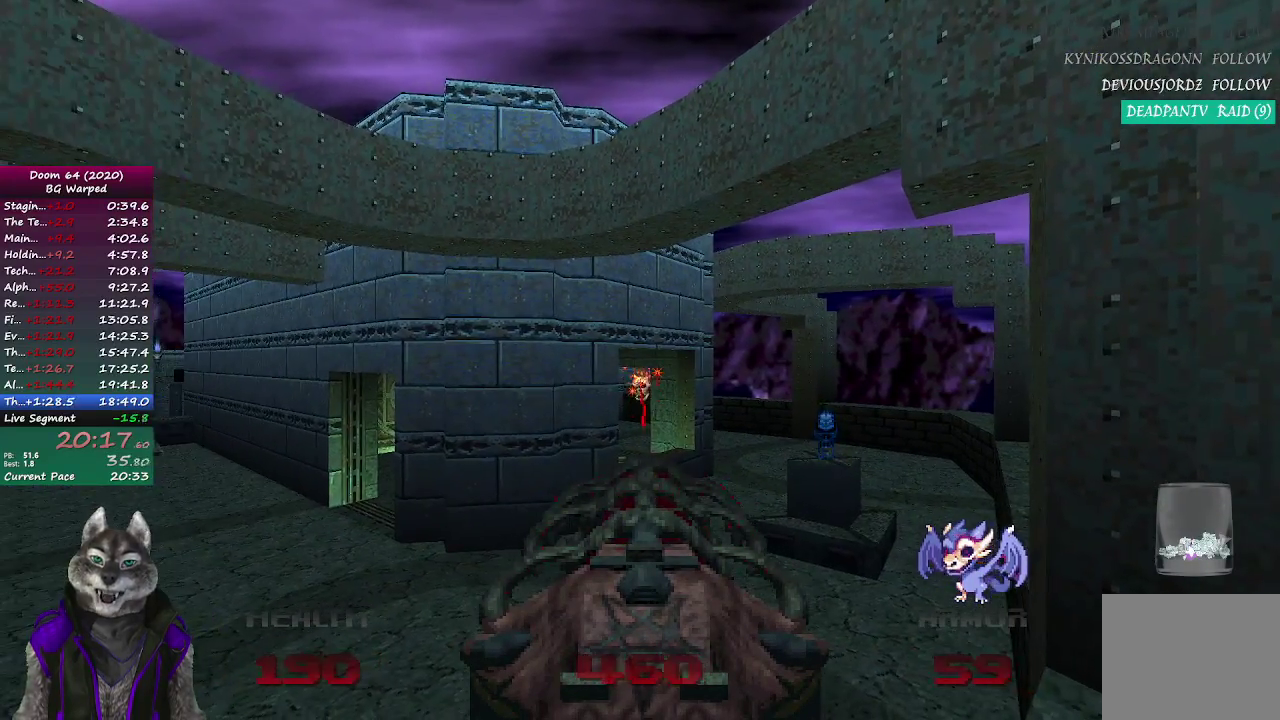
{"buttons": ["R2"], "left_stick": "center", "right_stick": "center", "events": []}
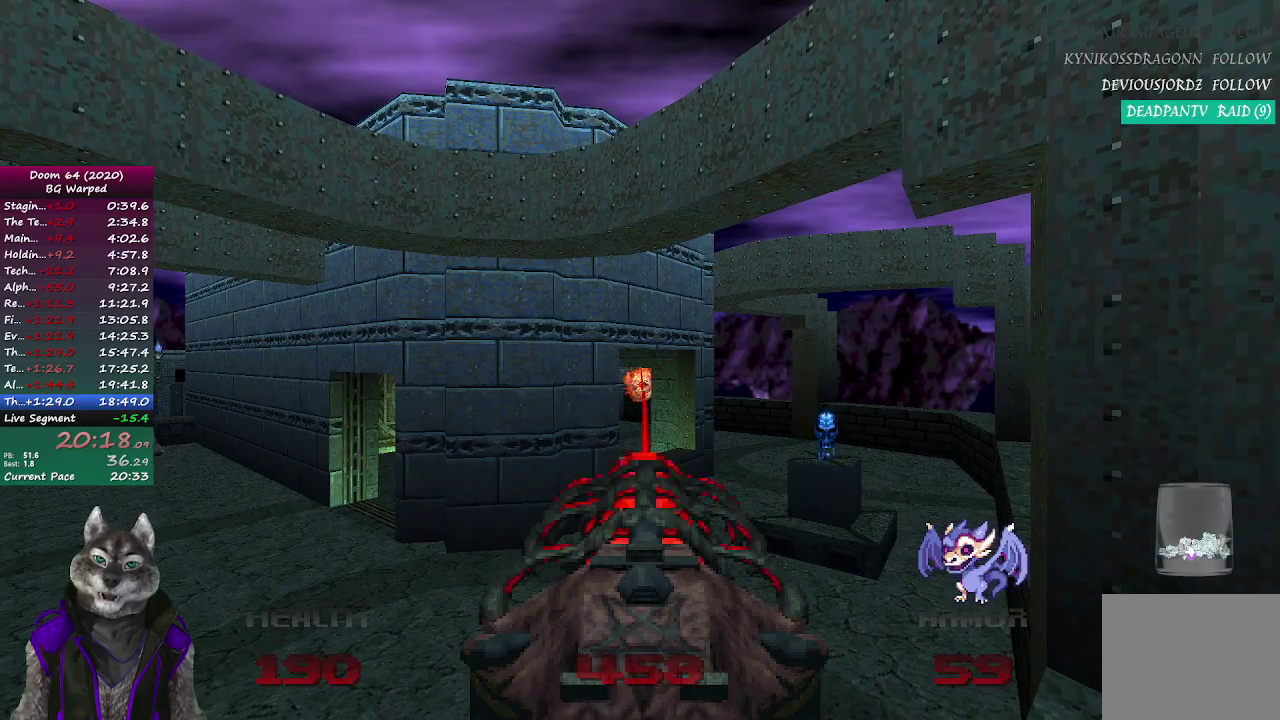
{"buttons": [], "left_stick": "center", "right_stick": "center", "events": [[250, "R2", "up"]]}
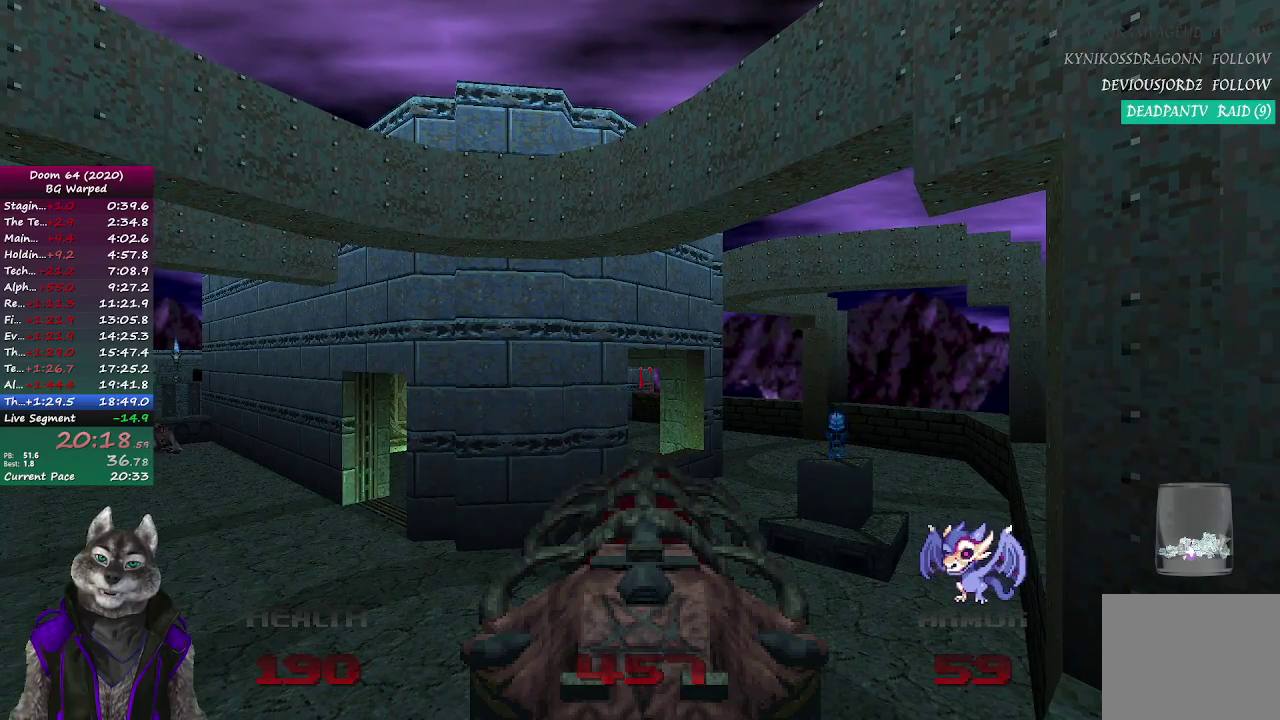
{"buttons": [], "left_stick": "center", "right_stick": "left", "events": [[317, "right_stick", "left"]]}
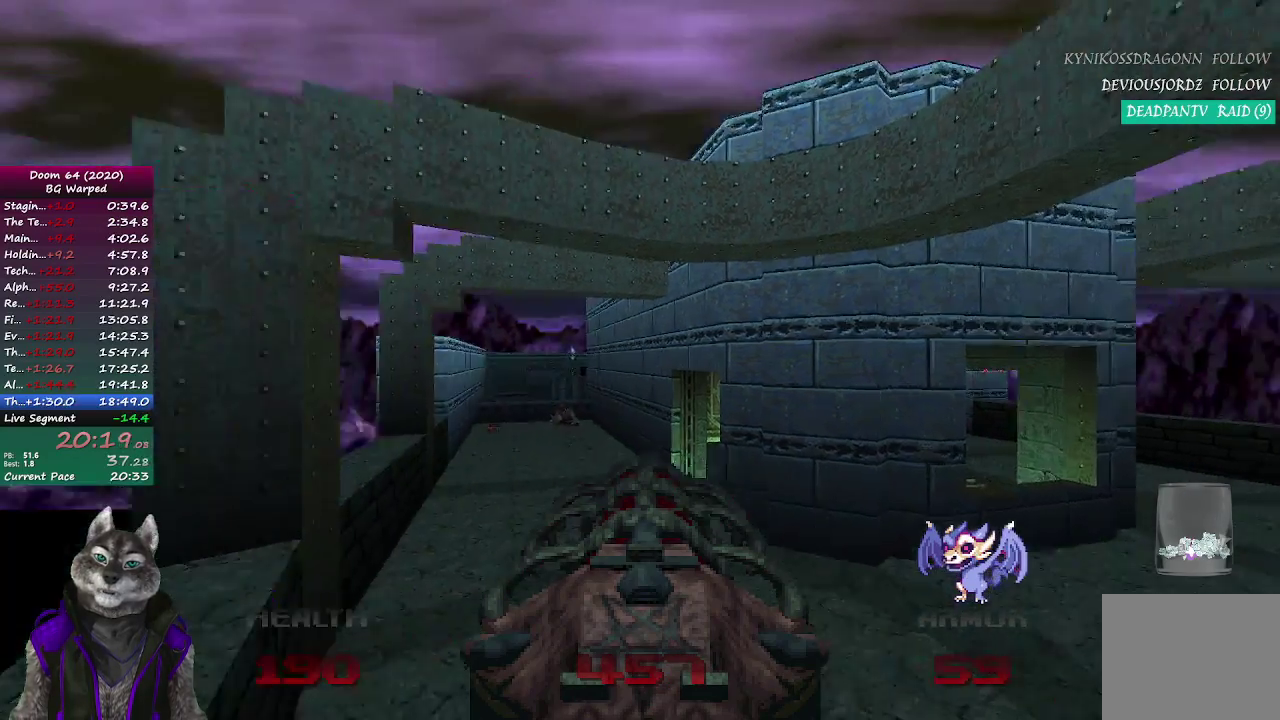
{"buttons": [], "left_stick": "center", "right_stick": "right", "events": [[133, "right_stick", "center"], [383, "right_stick", "right"]]}
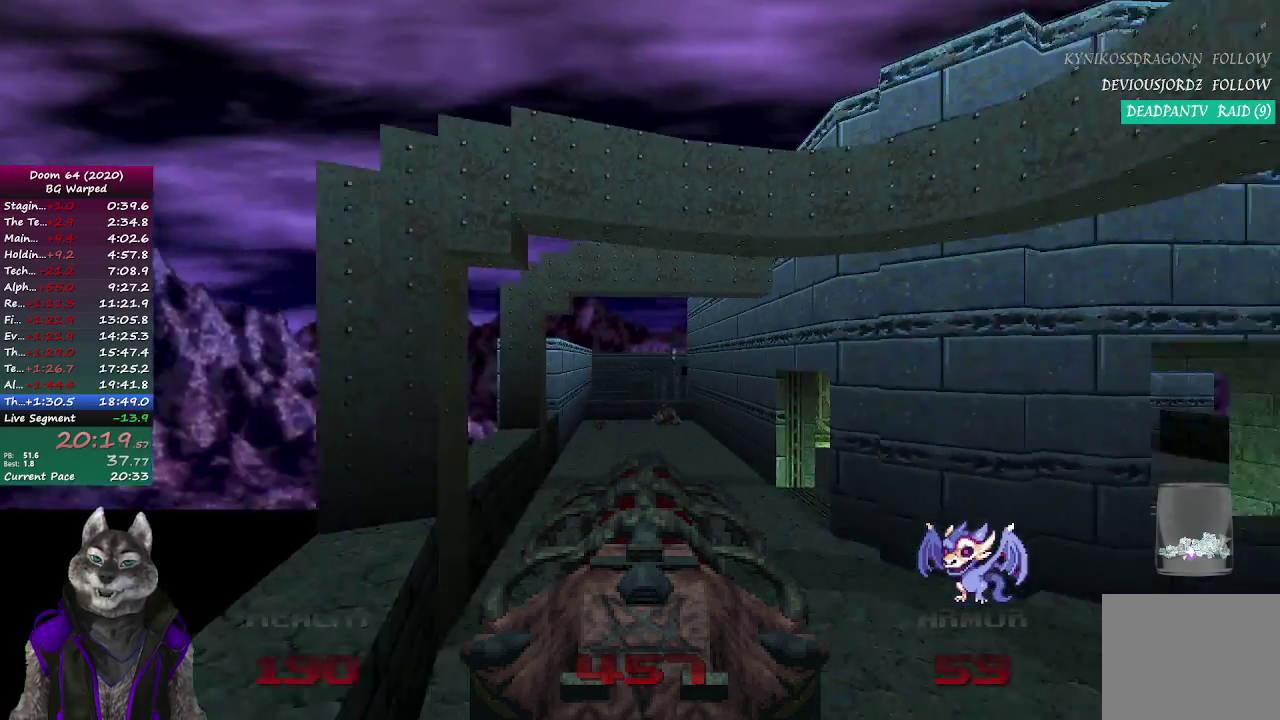
{"buttons": [], "left_stick": "center", "right_stick": "left", "events": [[100, "right_stick", "center"], [483, "right_stick", "left"]]}
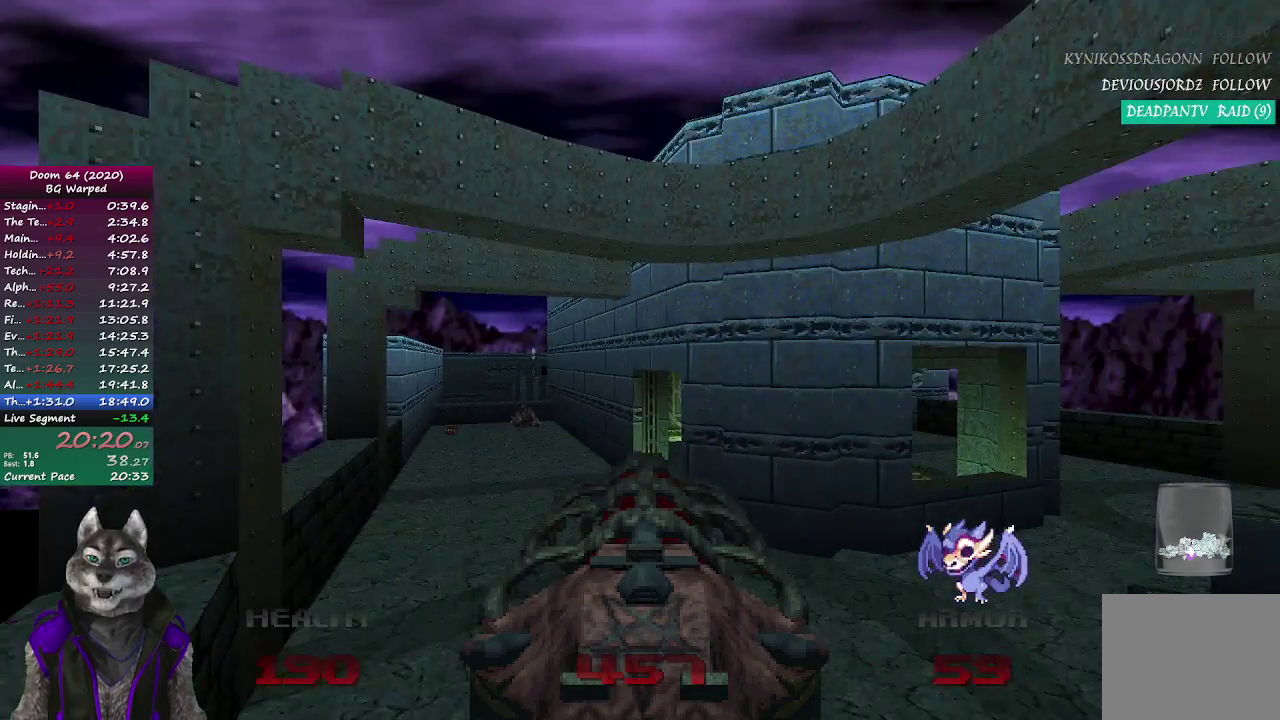
{"buttons": [], "left_stick": "center", "right_stick": "right", "events": [[167, "right_stick", "right"], [367, "right_stick", "center"], [500, "right_stick", "right"]]}
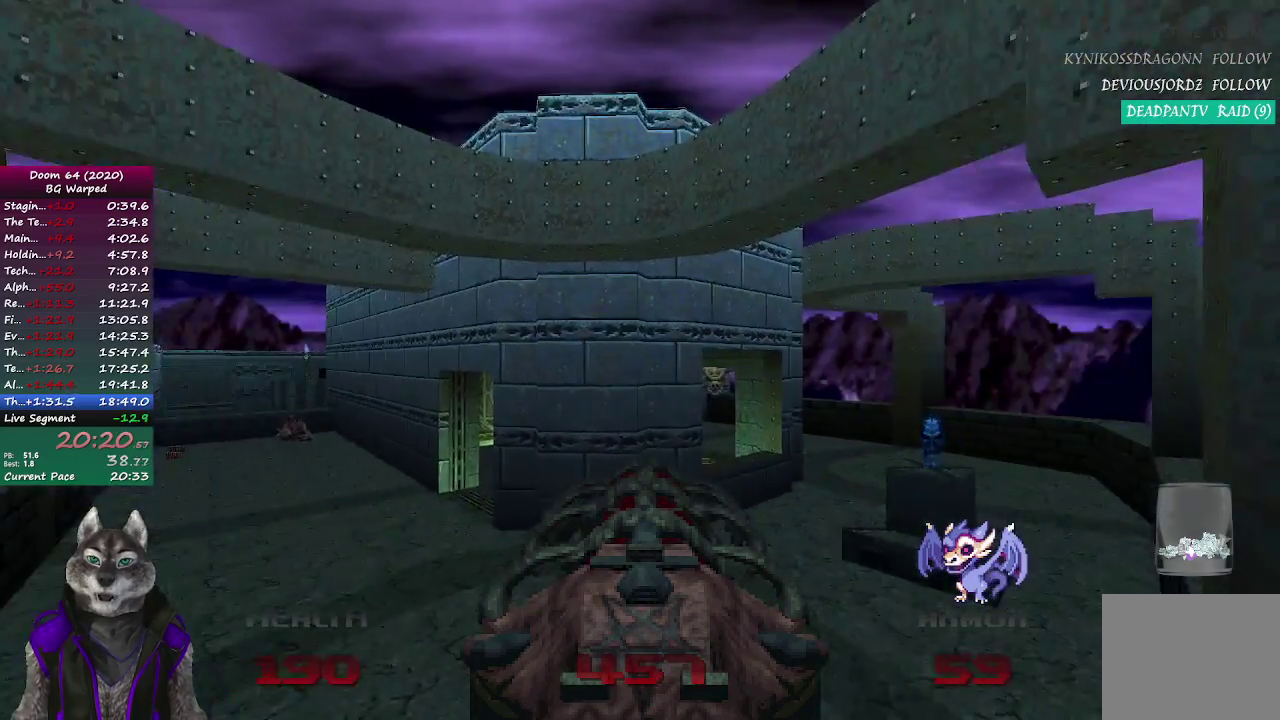
{"buttons": ["R2"], "left_stick": "center", "right_stick": "center", "events": [[133, "right_stick", "center"], [367, "R2", "down"]]}
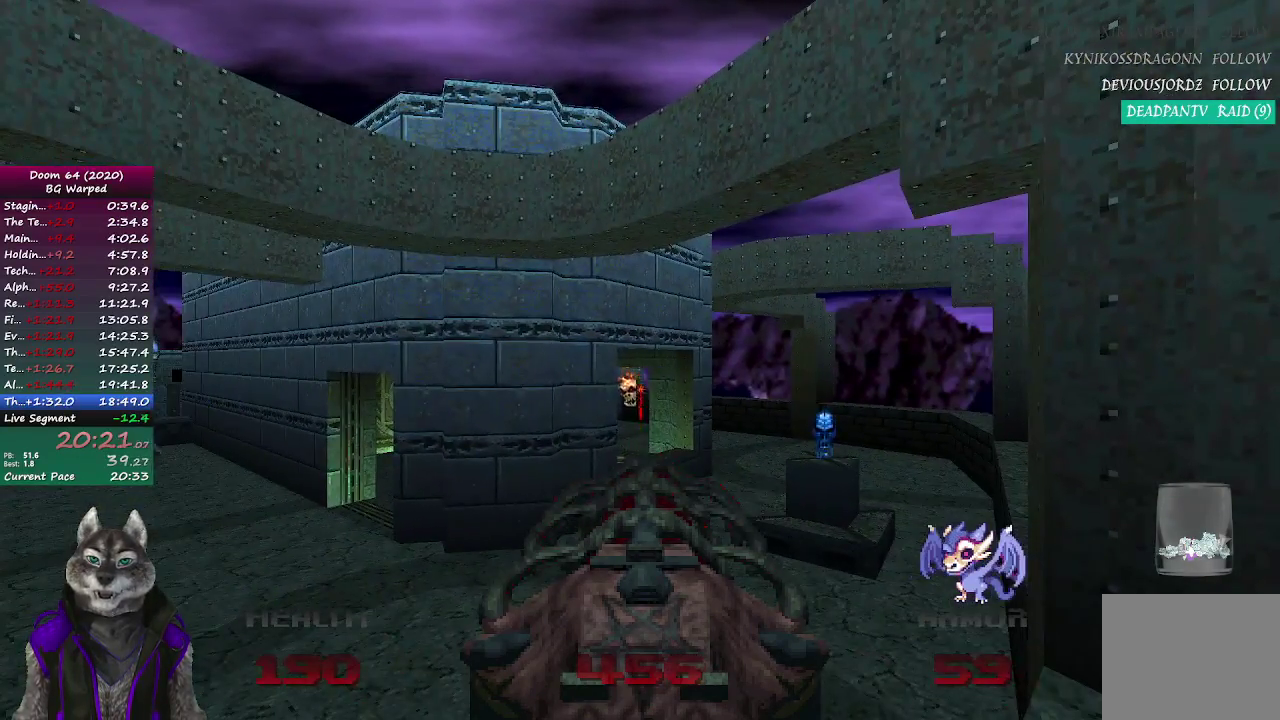
{"buttons": [], "left_stick": "center", "right_stick": "left", "events": [[350, "R2", "up"], [467, "right_stick", "left"]]}
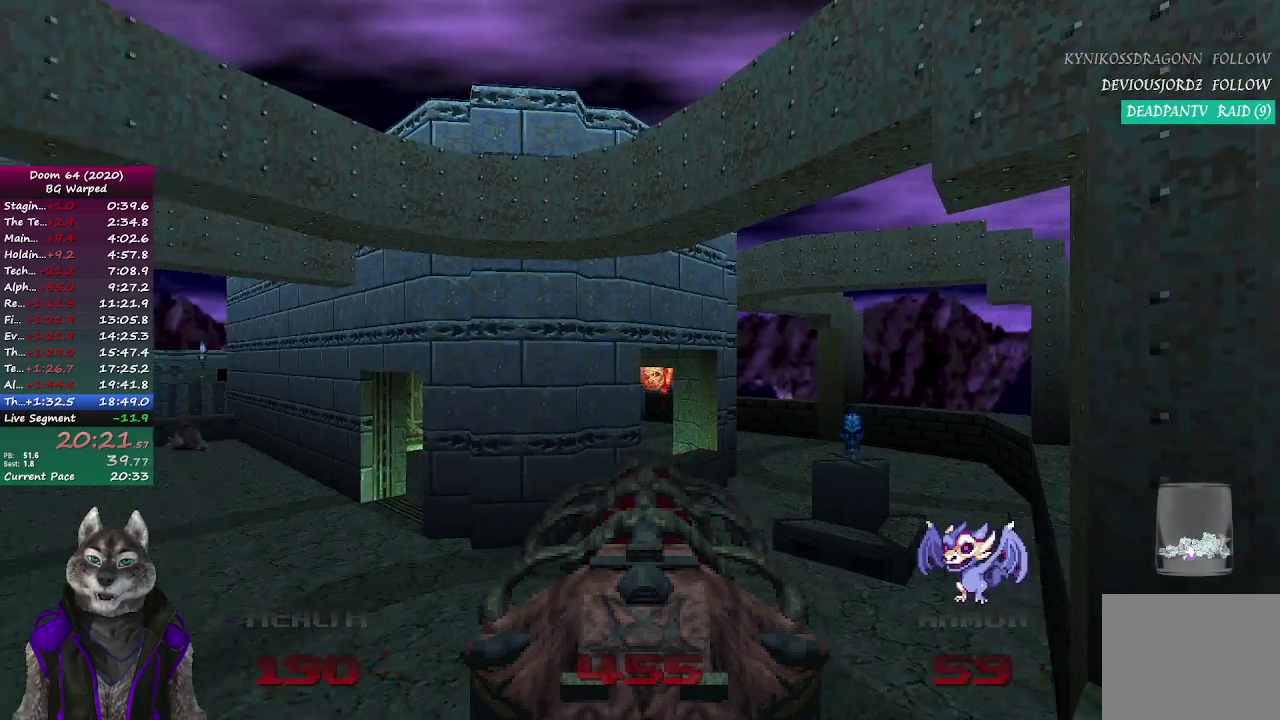
{"buttons": [], "left_stick": "center", "right_stick": "center", "events": [[350, "right_stick", "center"]]}
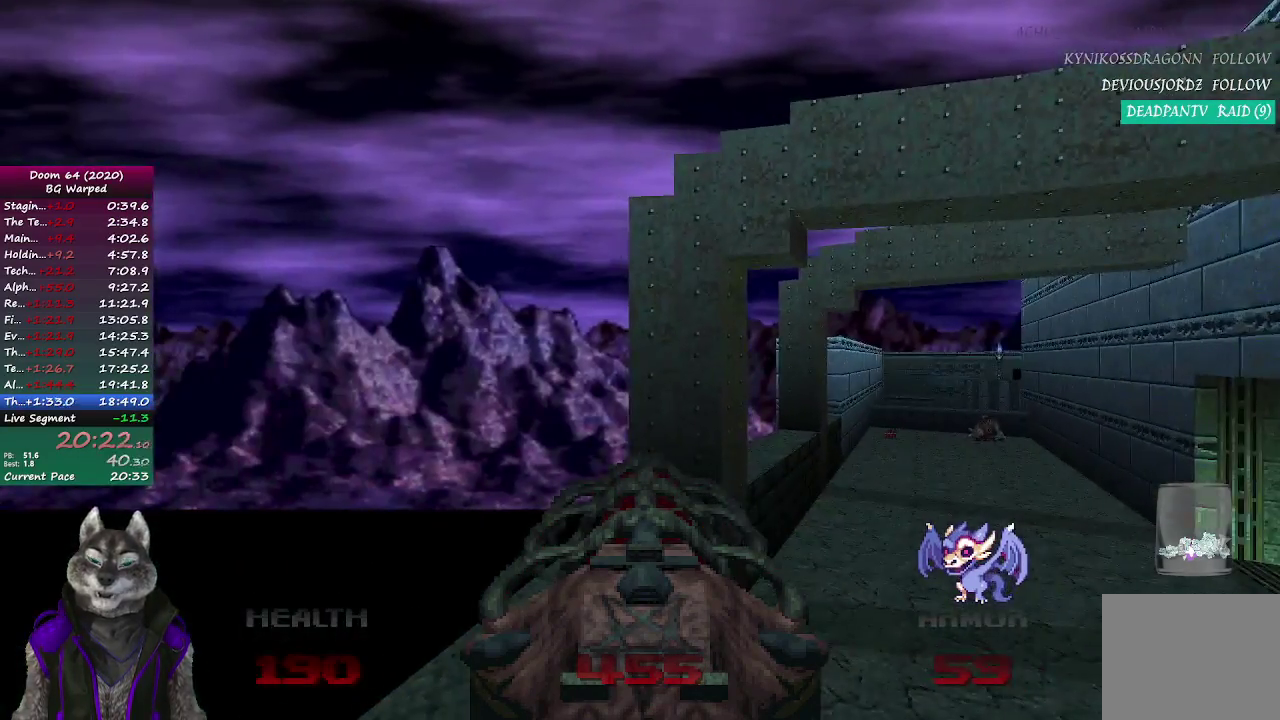
{"buttons": [], "left_stick": "center", "right_stick": "center", "events": []}
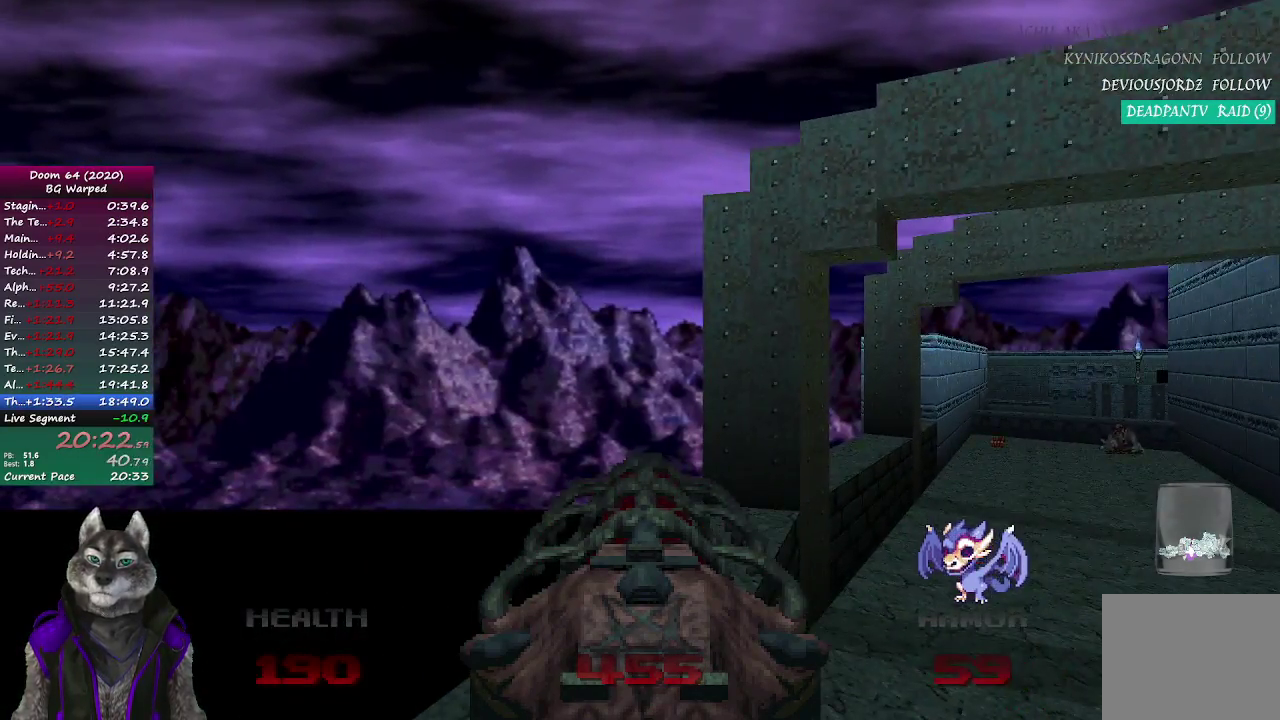
{"buttons": ["SELECT"], "left_stick": "center", "right_stick": "center", "events": [[300, "SELECT", "down"], [367, "SELECT", "up"], [450, "SELECT", "down"]]}
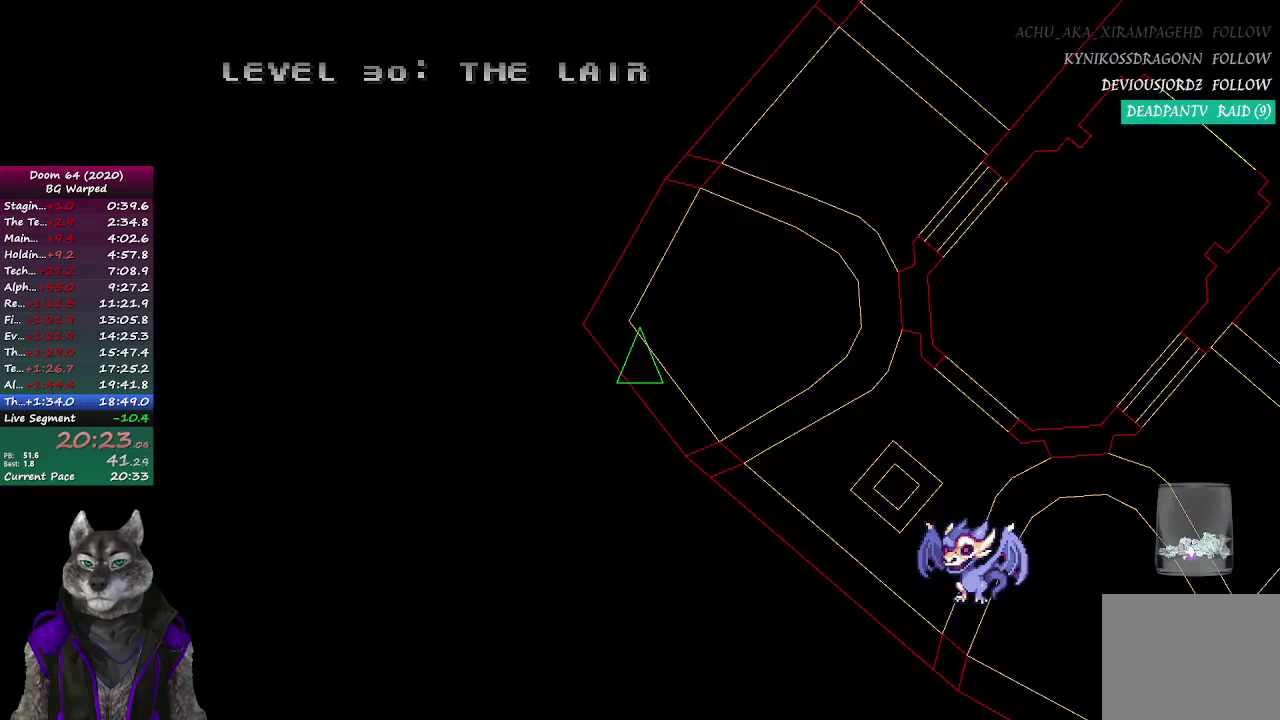
{"buttons": [], "left_stick": "center", "right_stick": "center", "events": [[33, "SELECT", "up"]]}
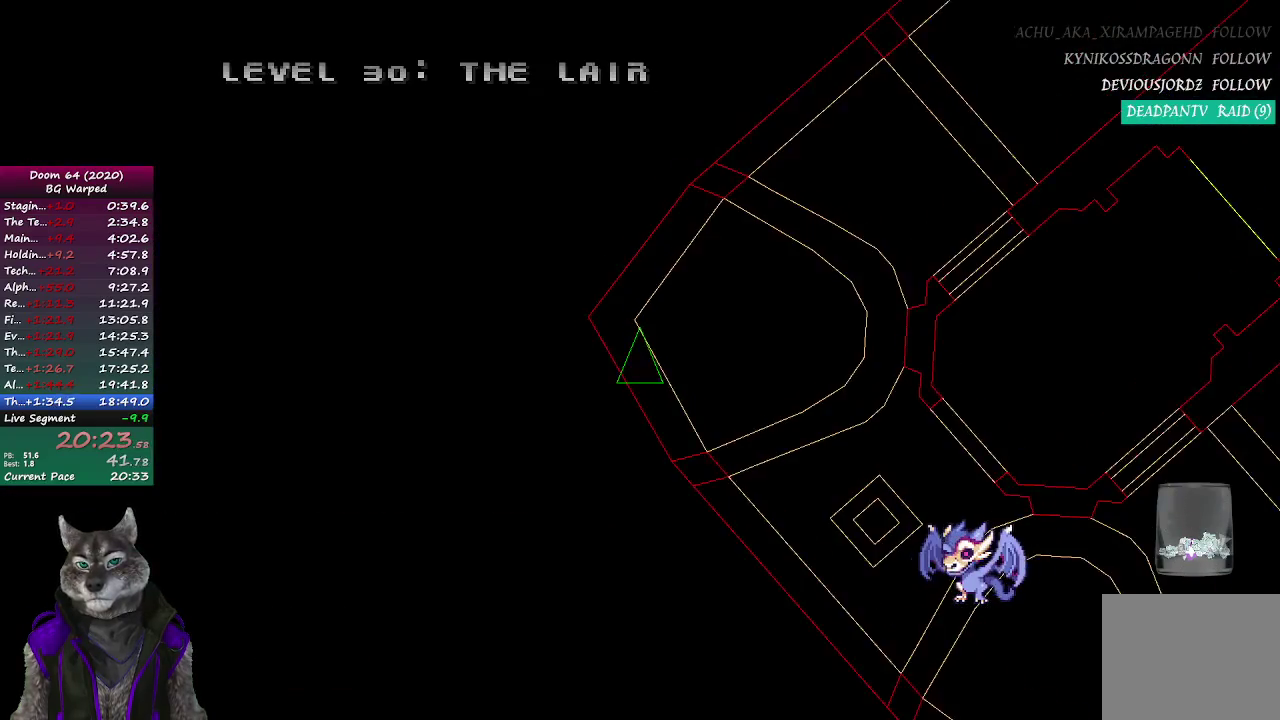
{"buttons": [], "left_stick": "center", "right_stick": "right", "events": [[450, "right_stick", "right"]]}